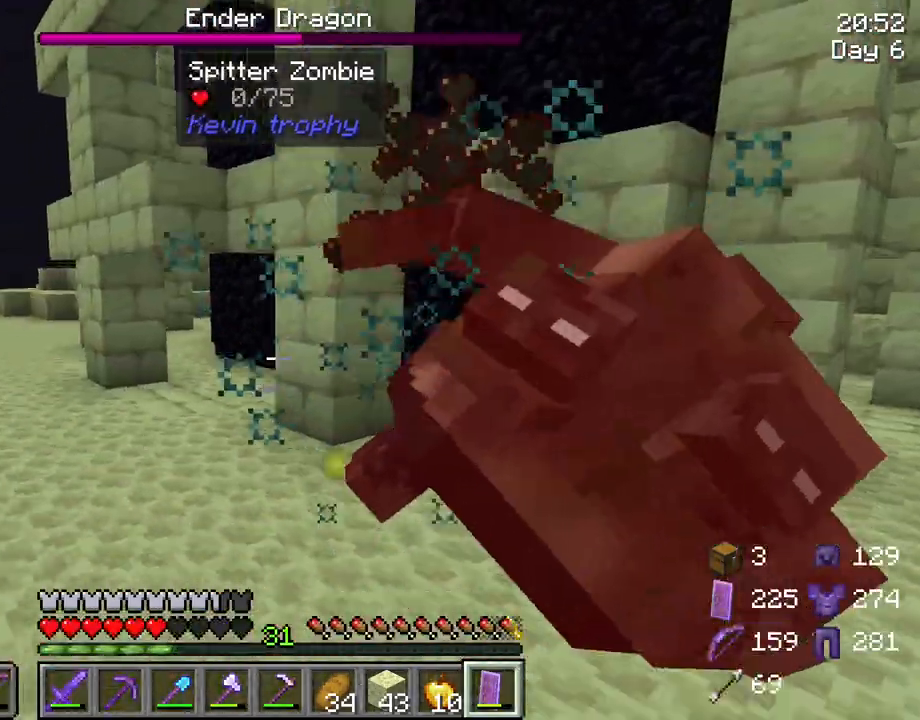
Gameplay with keyboard and mouse; each line is a JSON object with the keys and mouse buttons held at the frame after it. "events" lists presses ("down") and releases ("up") of "1", "2", "3", "4", "5", "a", "alt", "c", "caps_lock", "ctrl", "d", "e", "f", "g", "q", "r", "s", "shift", "space", "t", "tab", "v", "w", "x", "z", "mouse_left", "mouse_wheel" and "mouse_right" between this image and that frame as [ms after this image, input, new state], when the widget could be followed in between. "mouse_left", "mouse_wheel", "mouse_right" = the "left", "wheel", "right" buttons of the "mouse" list. No other keys are recorded. Fast repeated clicks can show as one long hold. "wheel" means that the mouse wheel is clicked or scrolled. "mouse_move" is the direction in which the mouse moves at that frame (one of eight, or "still"), when it could be read.
{"keys": ["s"], "mouse": [], "mouse_move": "still", "events": [[17, "mouse_left", "up"], [67, "mouse_left", "down"], [133, "mouse_left", "up"], [250, "mouse_left", "down"], [300, "d", "up"], [350, "mouse_left", "up"], [350, "s", "down"], [433, "mouse_left", "down"], [483, "mouse_left", "up"]]}
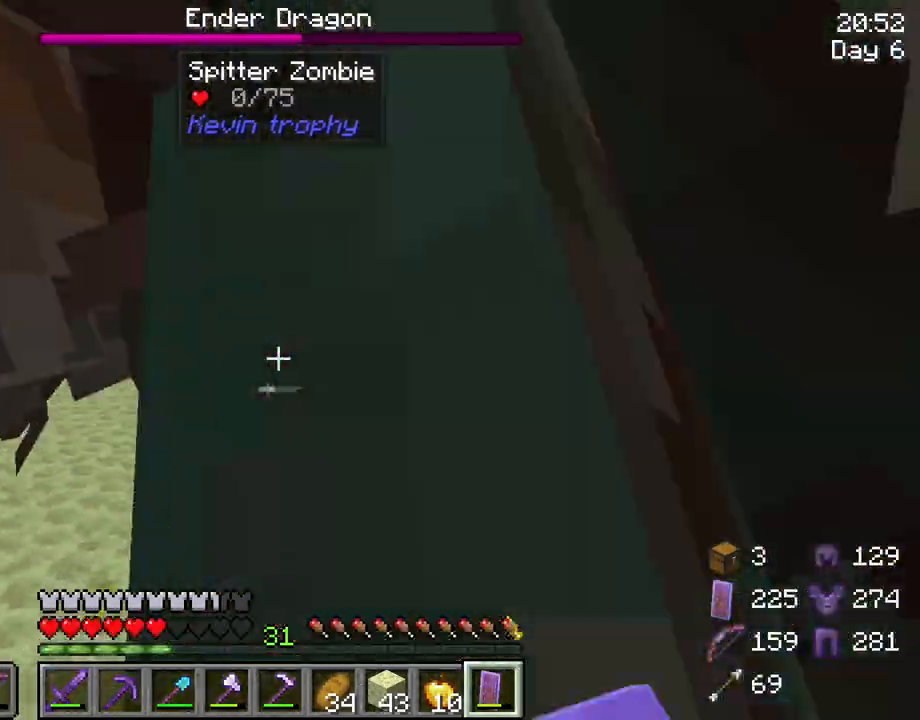
{"keys": [], "mouse": [], "mouse_move": "still", "events": [[83, "mouse_left", "down"], [83, "s", "up"], [167, "mouse_left", "up"], [267, "mouse_left", "down"], [350, "d", "down"], [350, "mouse_left", "up"], [400, "mouse_left", "down"], [500, "d", "up"], [500, "mouse_left", "up"]]}
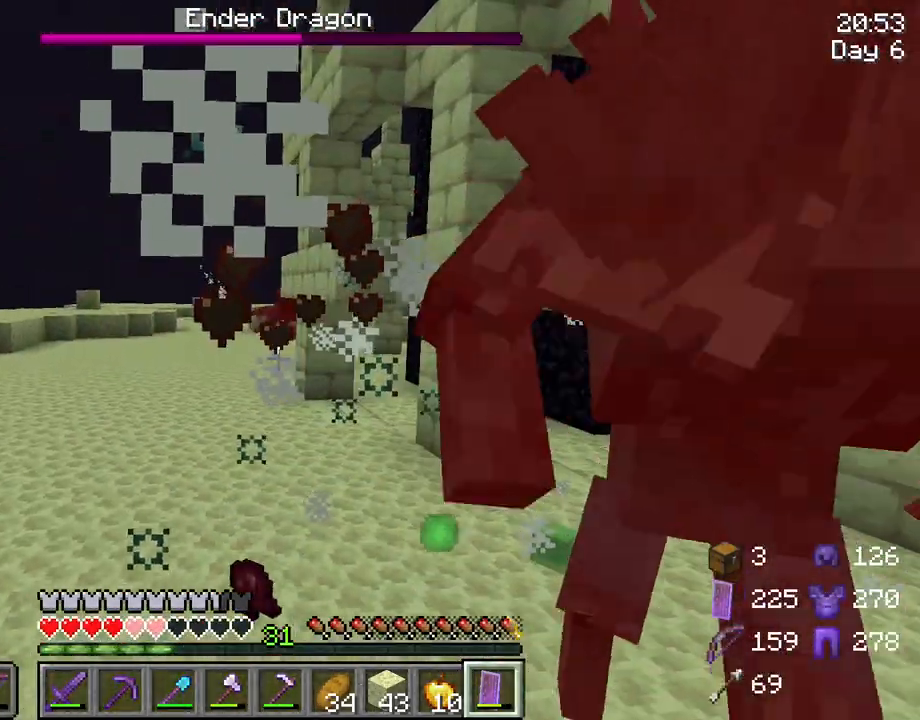
{"keys": [], "mouse": ["left"], "mouse_move": "still", "events": [[133, "mouse_left", "down"], [183, "d", "down"], [233, "mouse_left", "up"], [333, "d", "up"], [333, "mouse_left", "down"], [417, "mouse_left", "up"], [467, "mouse_left", "down"]]}
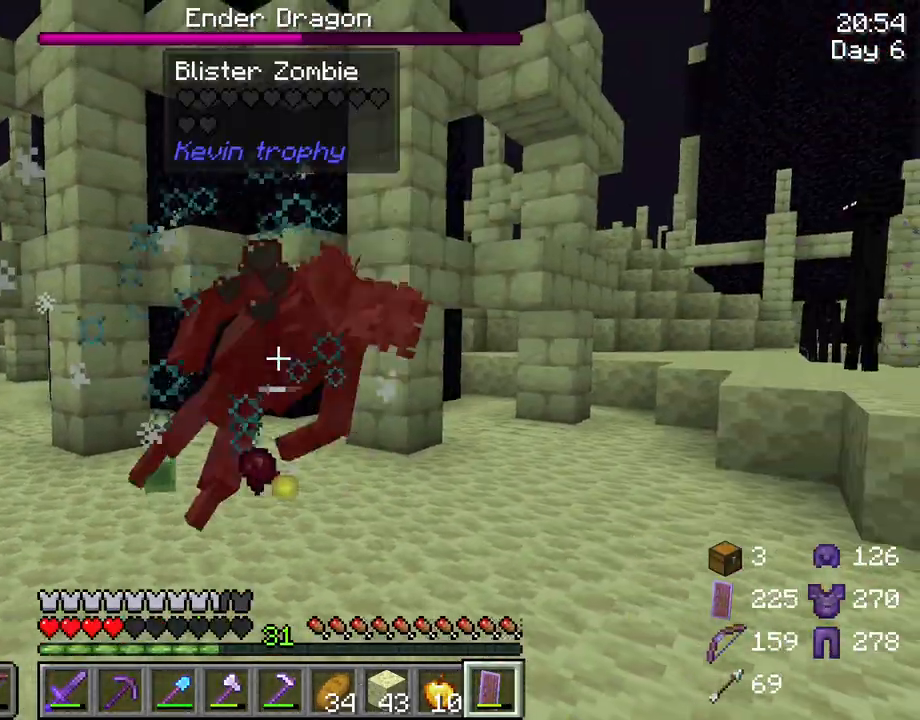
{"keys": ["a", "w"], "mouse": [], "mouse_move": "still", "events": [[17, "w", "down"], [67, "mouse_left", "up"], [350, "a", "down"]]}
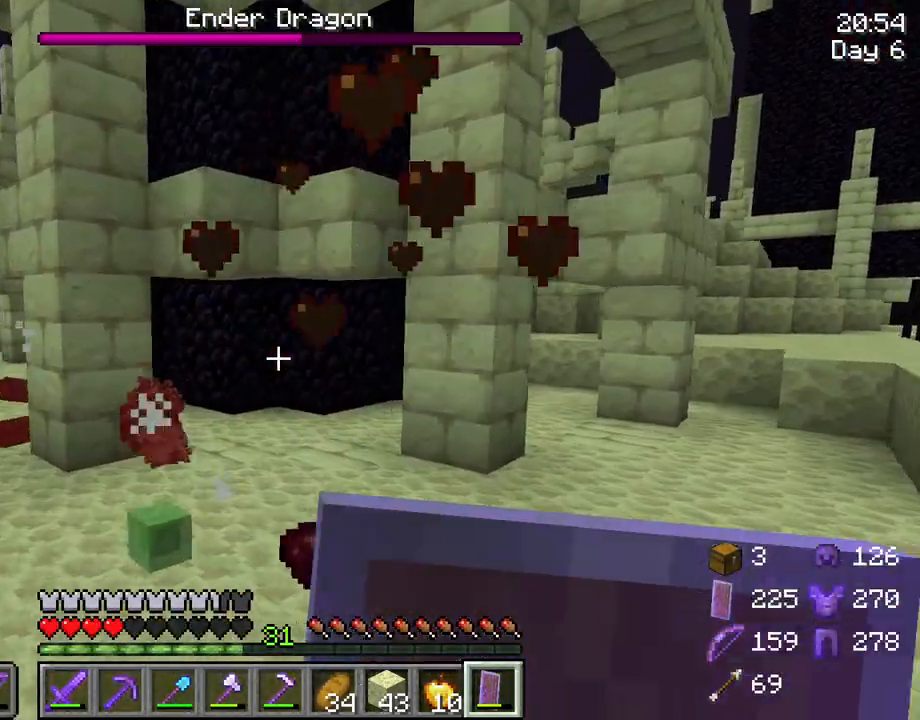
{"keys": ["a", "w"], "mouse": [], "mouse_move": "still", "events": []}
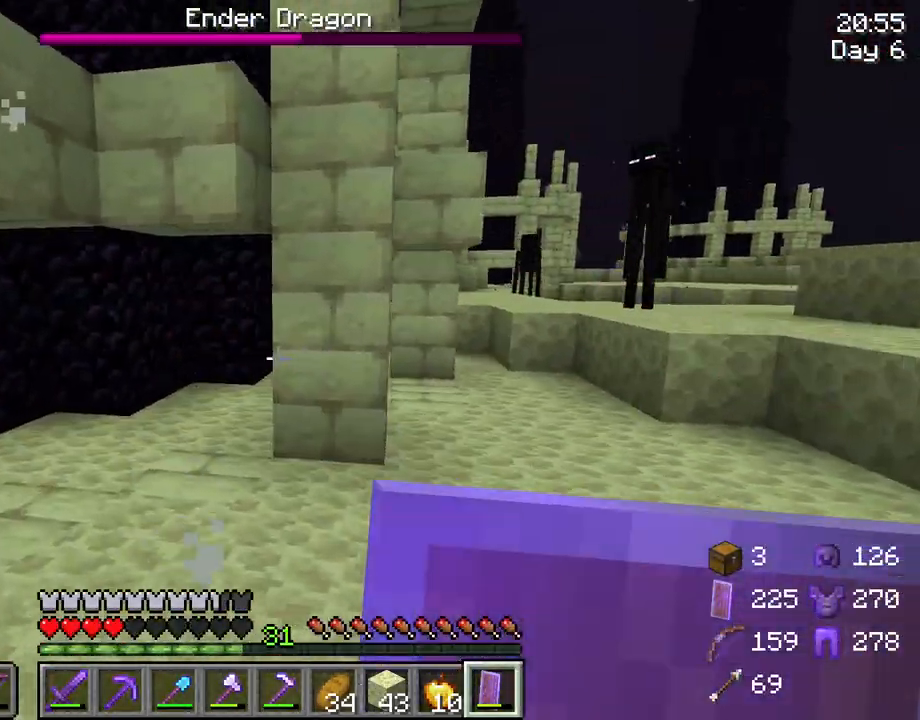
{"keys": ["a"], "mouse": [], "mouse_move": "left", "events": [[383, "w", "up"]]}
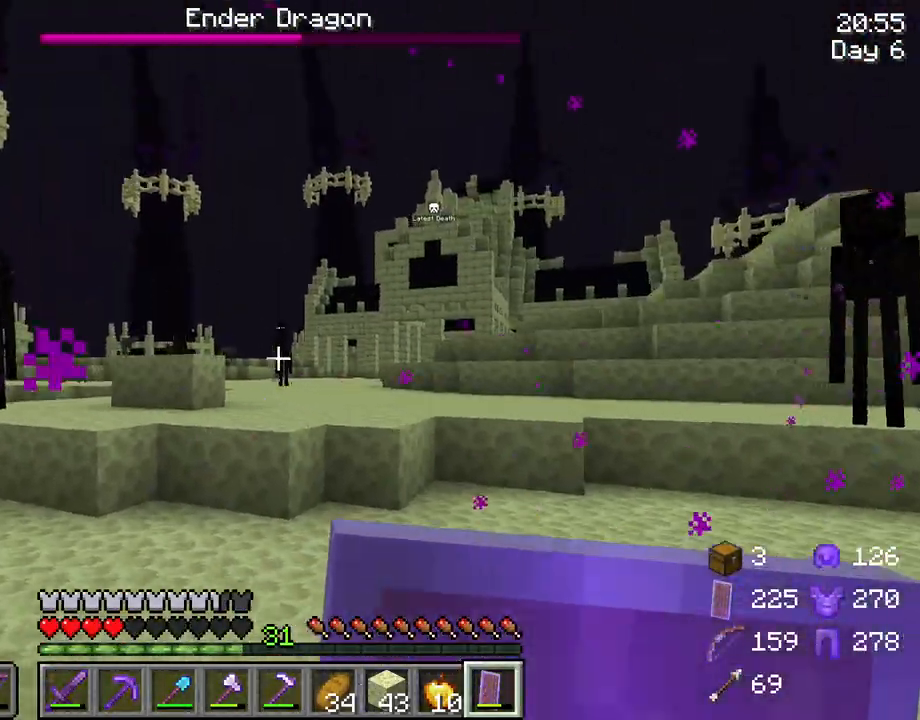
{"keys": ["w"], "mouse": [], "mouse_move": "still", "events": [[150, "w", "down"], [200, "a", "up"]]}
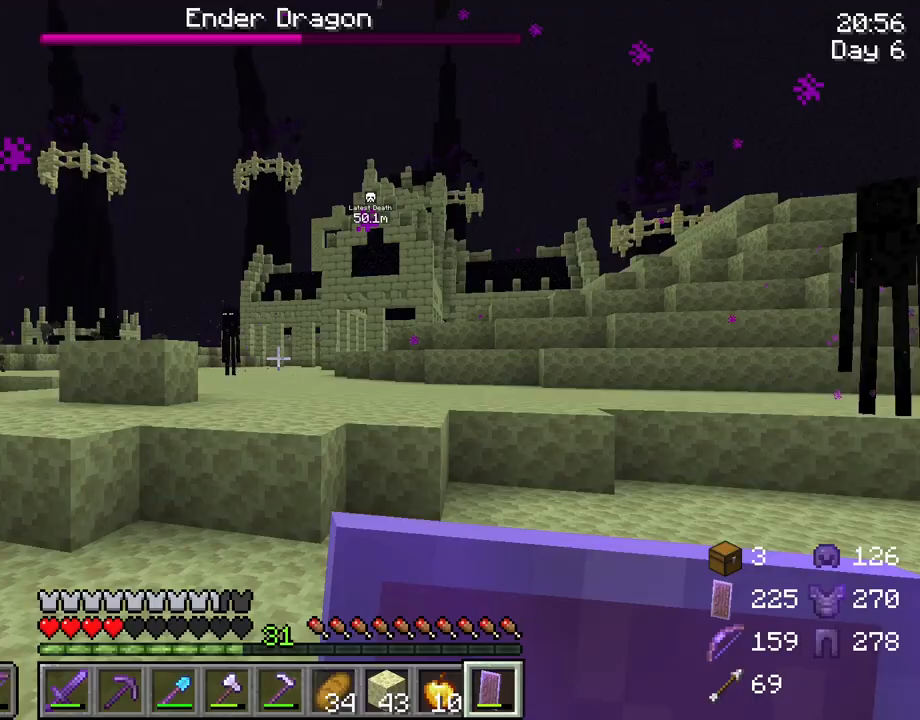
{"keys": ["w"], "mouse": [], "mouse_move": "still", "events": [[33, "f", "down"], [117, "f", "up"]]}
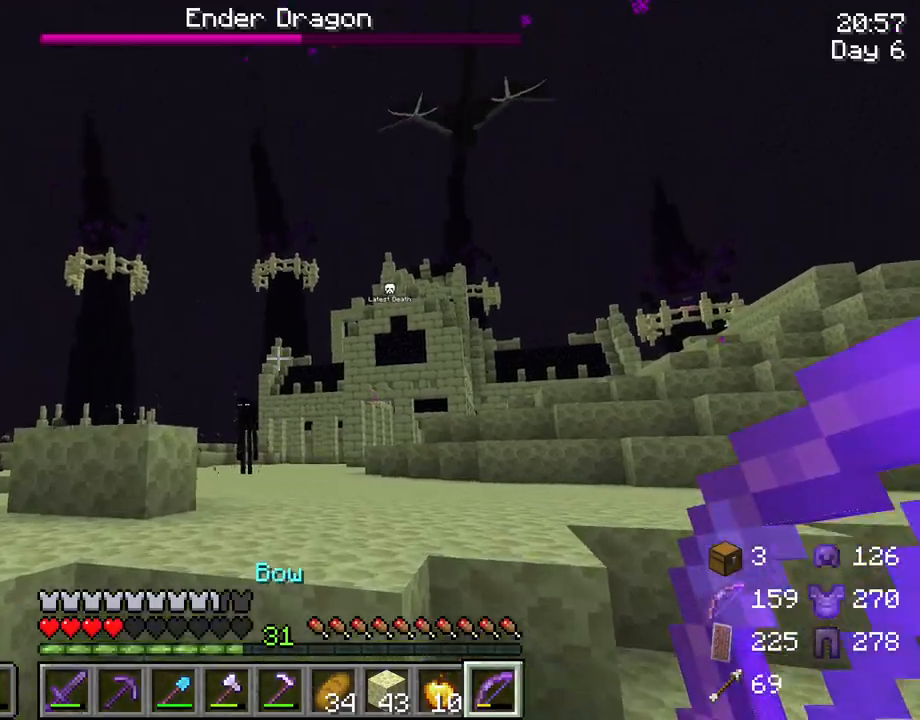
{"keys": ["space", "w"], "mouse": [], "mouse_move": "still", "events": [[100, "ctrl", "down"], [183, "space", "down"], [417, "ctrl", "up"]]}
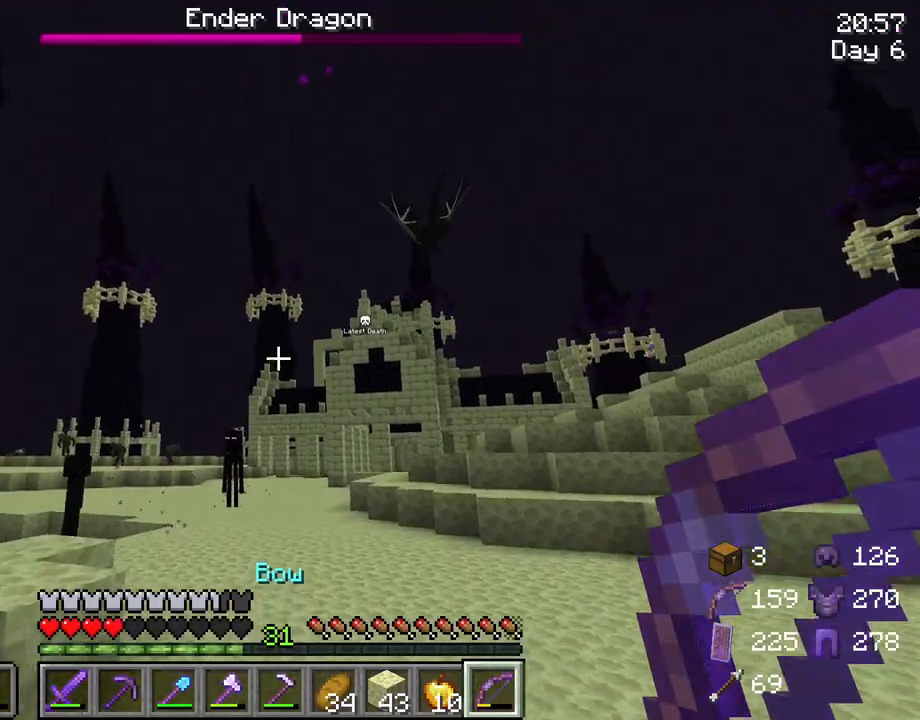
{"keys": ["space", "w"], "mouse": [], "mouse_move": "still", "events": []}
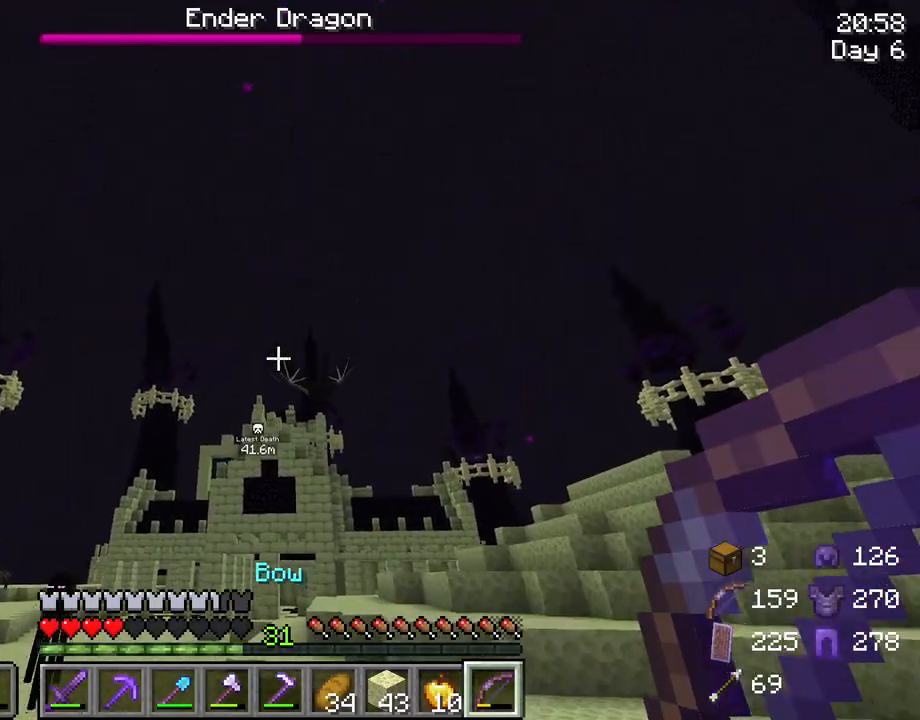
{"keys": ["space", "w"], "mouse": [], "mouse_move": "still", "events": []}
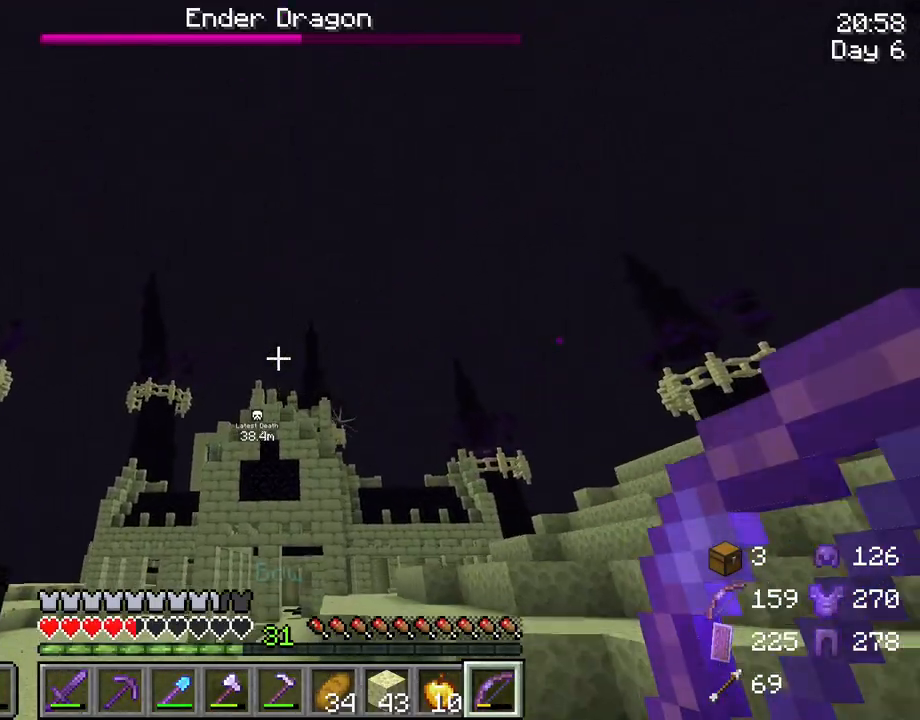
{"keys": ["space", "w"], "mouse": [], "mouse_move": "still", "events": [[233, "a", "down"], [467, "a", "up"]]}
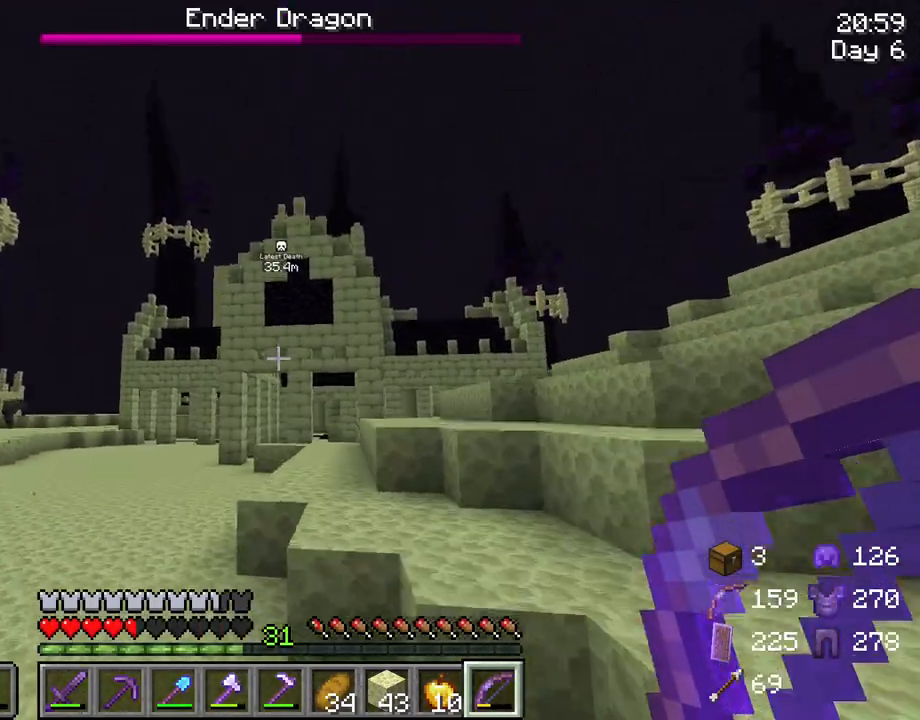
{"keys": ["a", "space", "w"], "mouse": [], "mouse_move": "still", "events": [[350, "a", "down"]]}
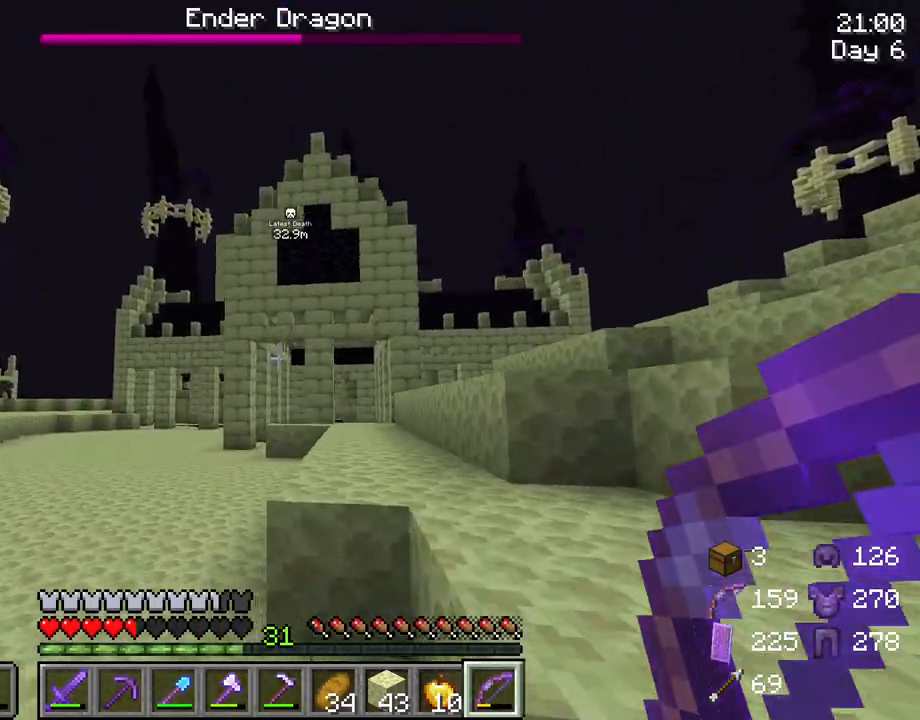
{"keys": ["a", "space", "w"], "mouse": [], "mouse_move": "still", "events": [[217, "a", "up"], [500, "a", "down"]]}
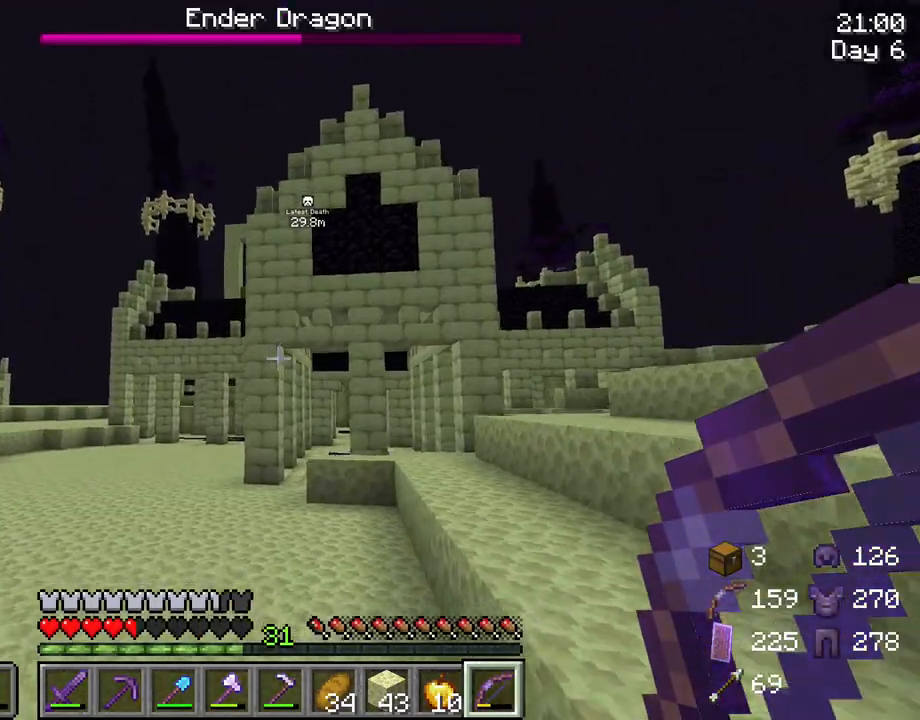
{"keys": ["a", "space", "w"], "mouse": [], "mouse_move": "still", "events": []}
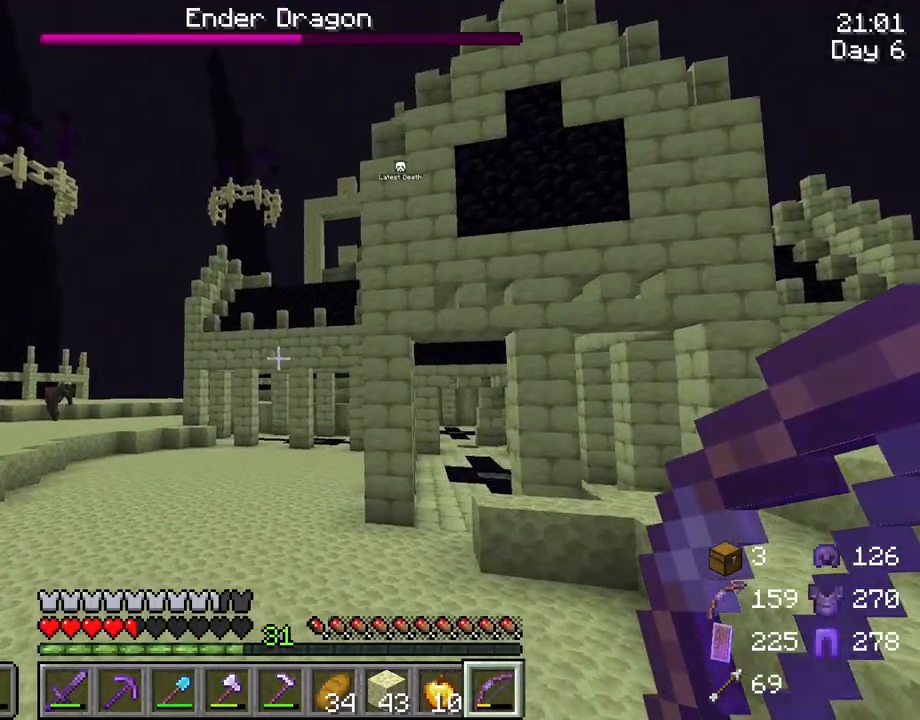
{"keys": ["a", "space", "w"], "mouse": [], "mouse_move": "still", "events": [[100, "mouse_wheel", "down"], [150, "mouse_wheel", "up"], [200, "mouse_wheel", "down"], [250, "mouse_wheel", "up"]]}
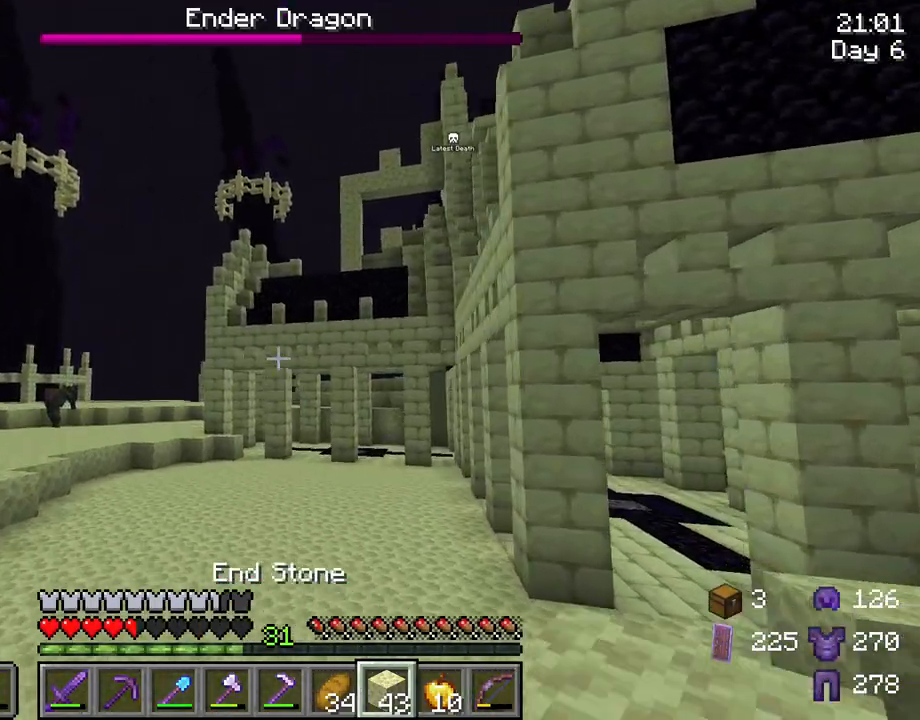
{"keys": ["a", "space", "w"], "mouse": [], "mouse_move": "still", "events": [[217, "mouse_wheel", "down"], [267, "mouse_wheel", "up"], [350, "mouse_wheel", "down"], [450, "mouse_wheel", "up"]]}
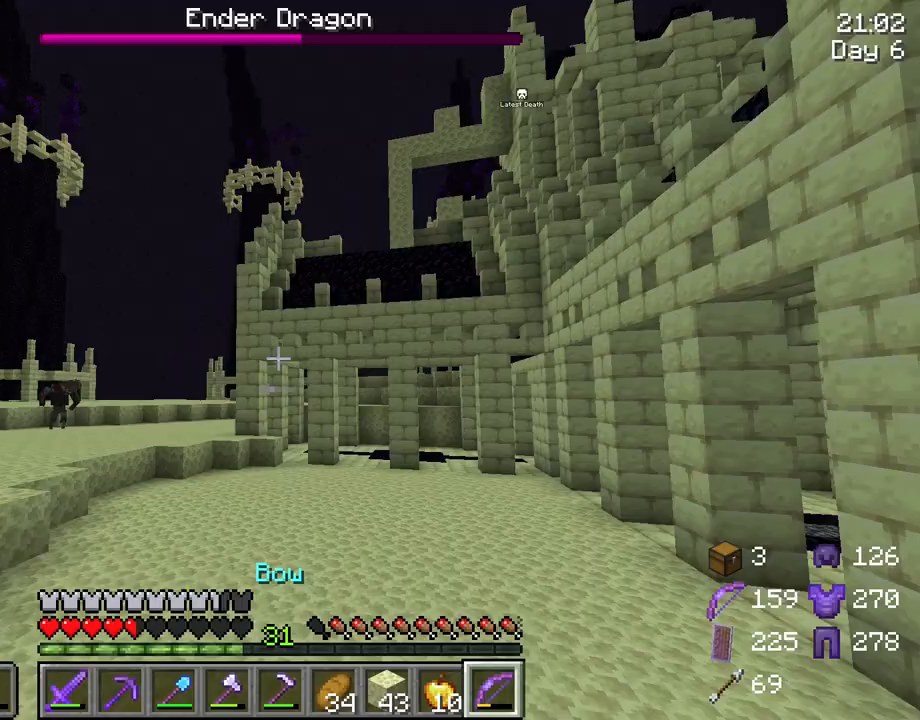
{"keys": ["w"], "mouse": [], "mouse_move": "still", "events": [[283, "a", "up"], [367, "space", "up"]]}
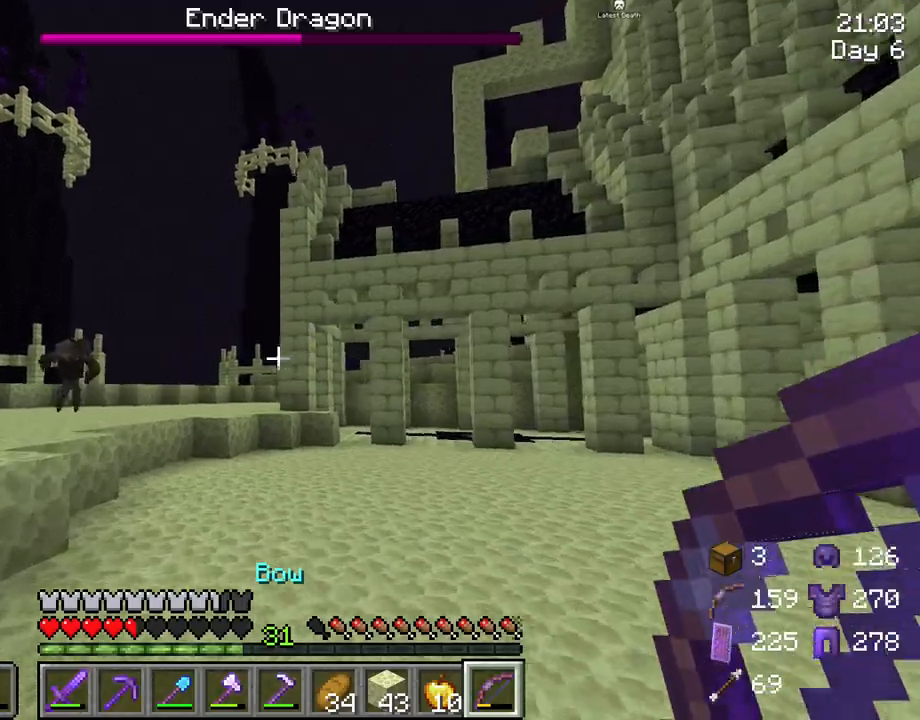
{"keys": ["w"], "mouse": [], "mouse_move": "still", "events": []}
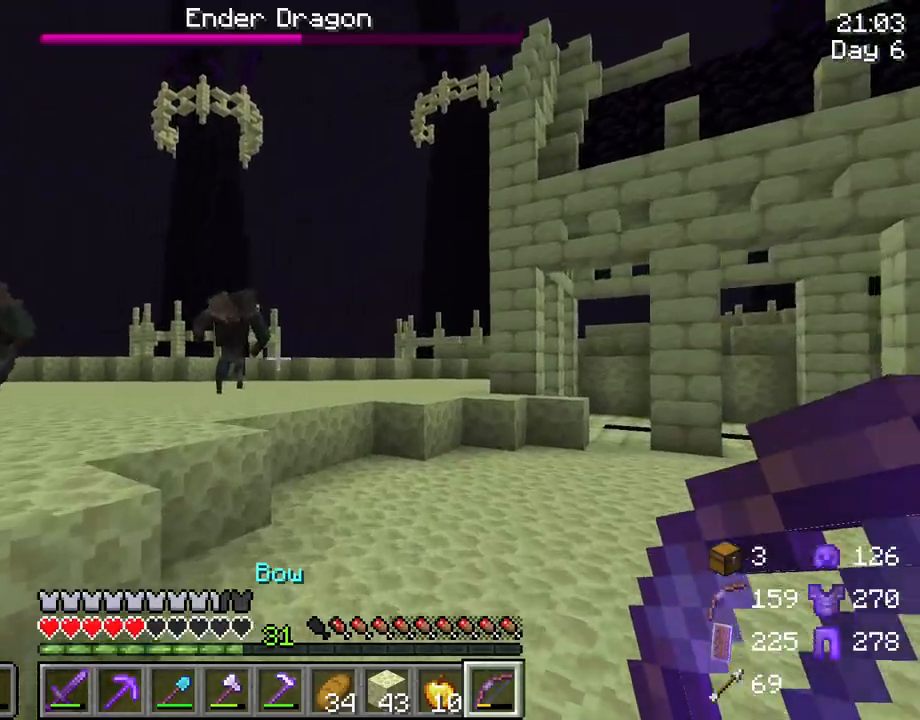
{"keys": ["w"], "mouse": ["left"], "mouse_move": "still", "events": [[450, "mouse_left", "down"]]}
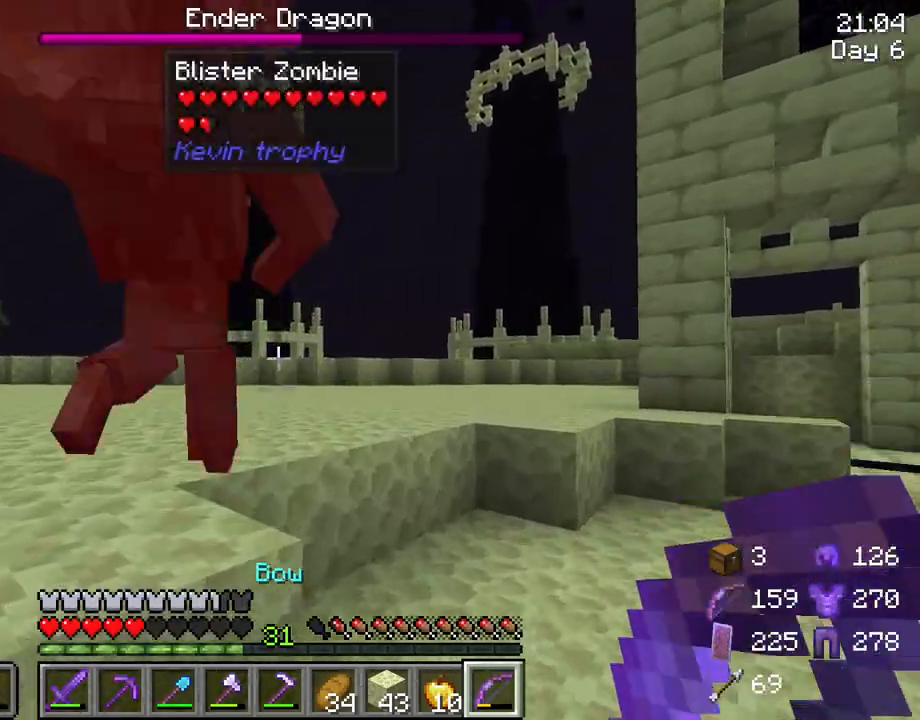
{"keys": ["f", "w"], "mouse": [], "mouse_move": "still", "events": [[50, "mouse_left", "up"], [133, "mouse_left", "down"], [233, "mouse_left", "up"], [367, "f", "down"]]}
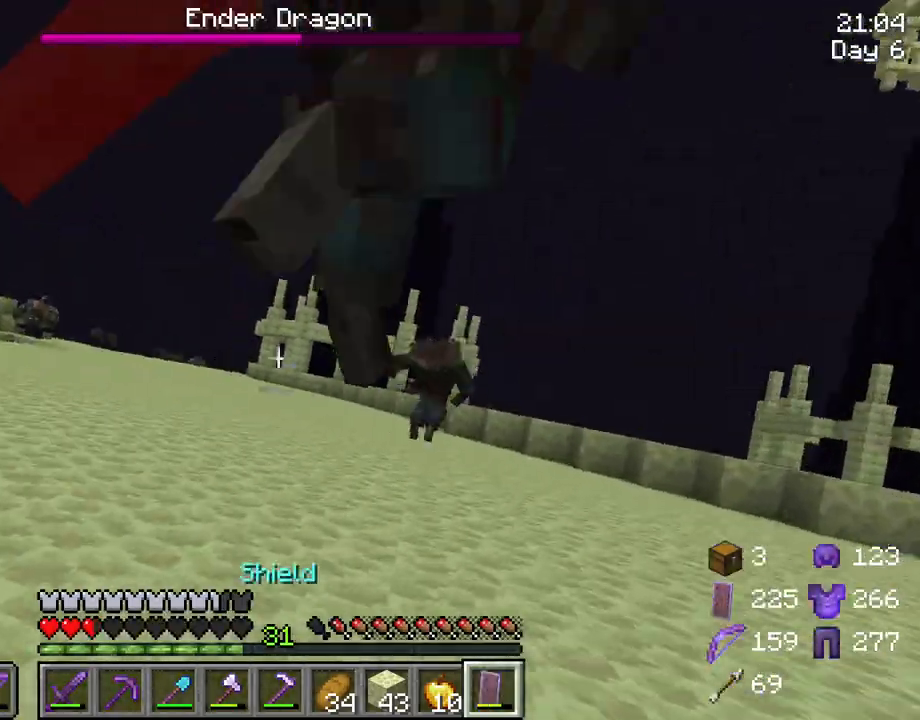
{"keys": ["d", "w"], "mouse": [], "mouse_move": "still", "events": [[17, "f", "up"], [67, "mouse_left", "down"], [150, "mouse_left", "up"], [300, "mouse_left", "down"], [350, "d", "down"], [383, "mouse_left", "up"]]}
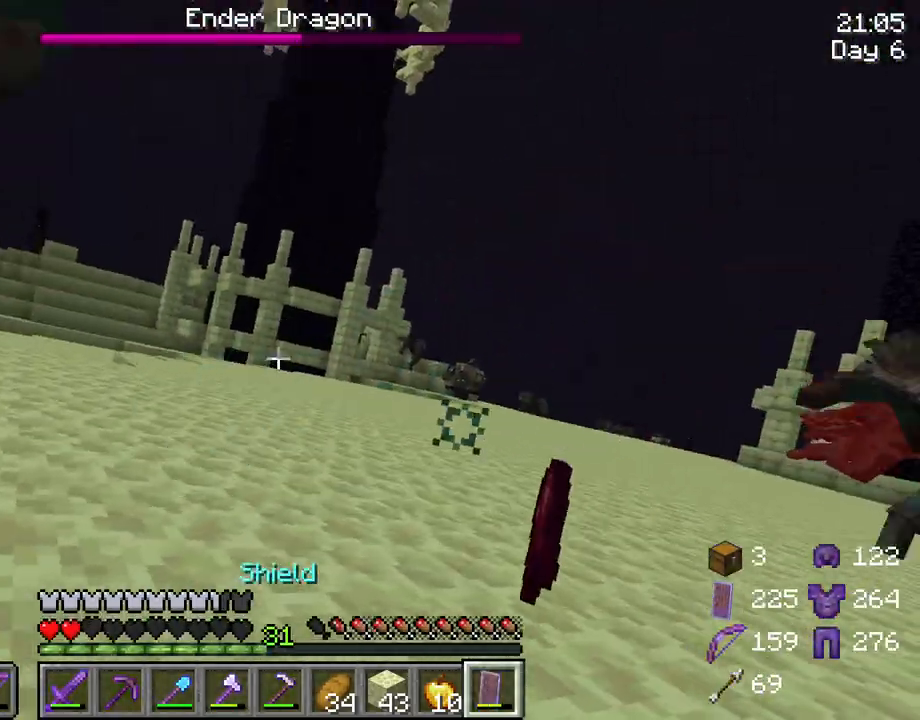
{"keys": ["a", "s"], "mouse": ["left"], "mouse_move": "right", "events": [[33, "d", "up"], [33, "mouse_left", "down"], [83, "a", "down"], [117, "mouse_left", "up"], [267, "mouse_left", "down"], [317, "w", "up"], [350, "mouse_left", "up"], [450, "mouse_left", "down"], [500, "s", "down"]]}
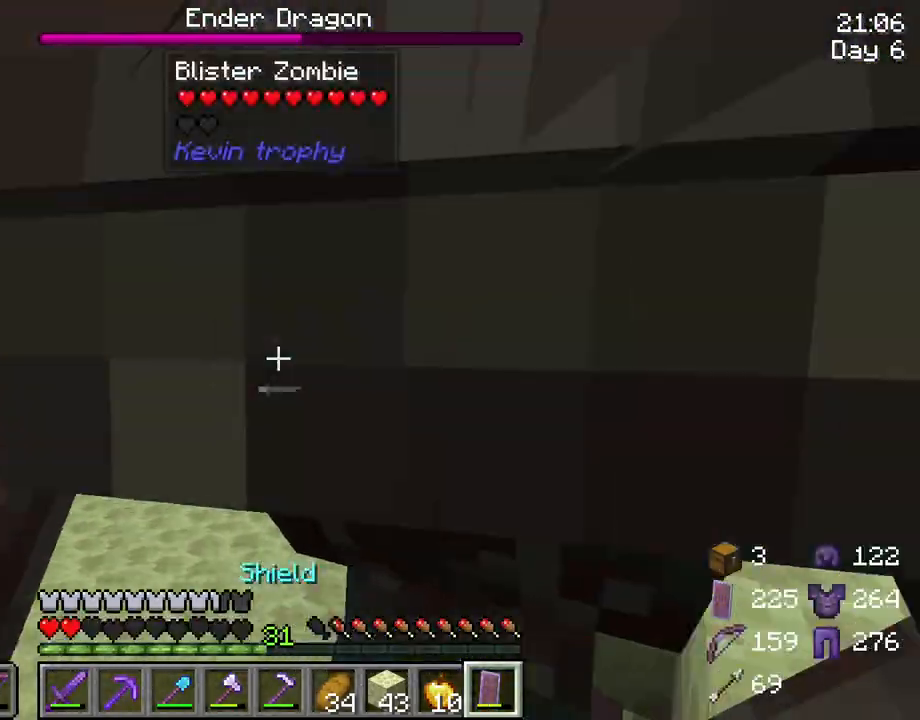
{"keys": ["s"], "mouse": ["left"], "mouse_move": "still", "events": [[50, "mouse_left", "up"], [133, "mouse_left", "down"], [217, "mouse_left", "up"], [233, "a", "up"], [283, "mouse_left", "down"], [367, "mouse_left", "up"], [467, "mouse_left", "down"]]}
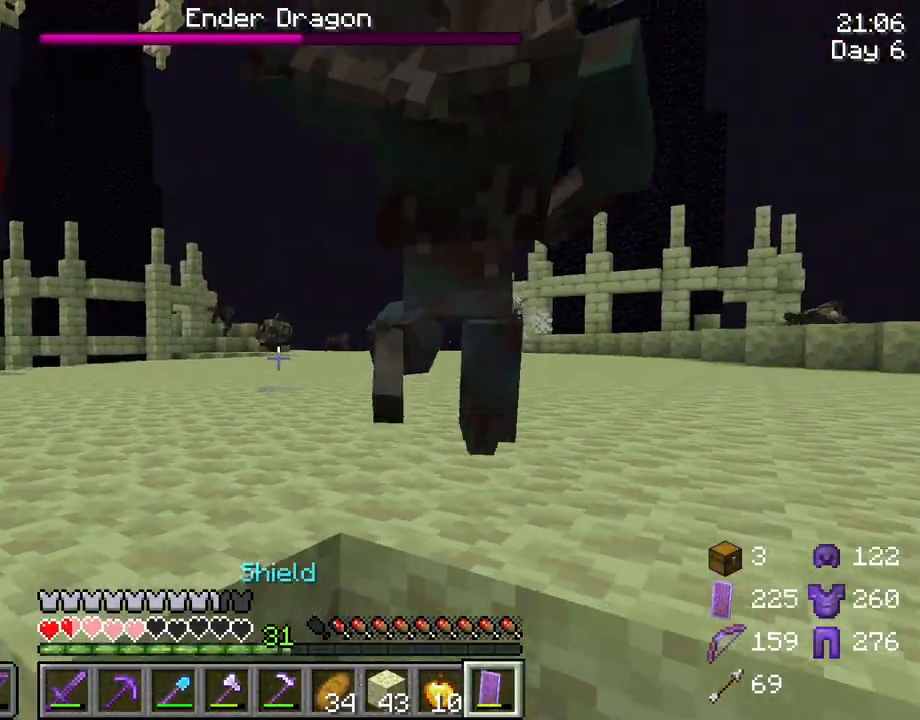
{"keys": [], "mouse": [], "mouse_move": "left", "events": [[67, "mouse_left", "up"], [100, "s", "up"], [150, "mouse_left", "down"], [250, "d", "down"], [250, "mouse_left", "up"], [350, "mouse_left", "down"], [383, "d", "up"], [433, "mouse_left", "up"]]}
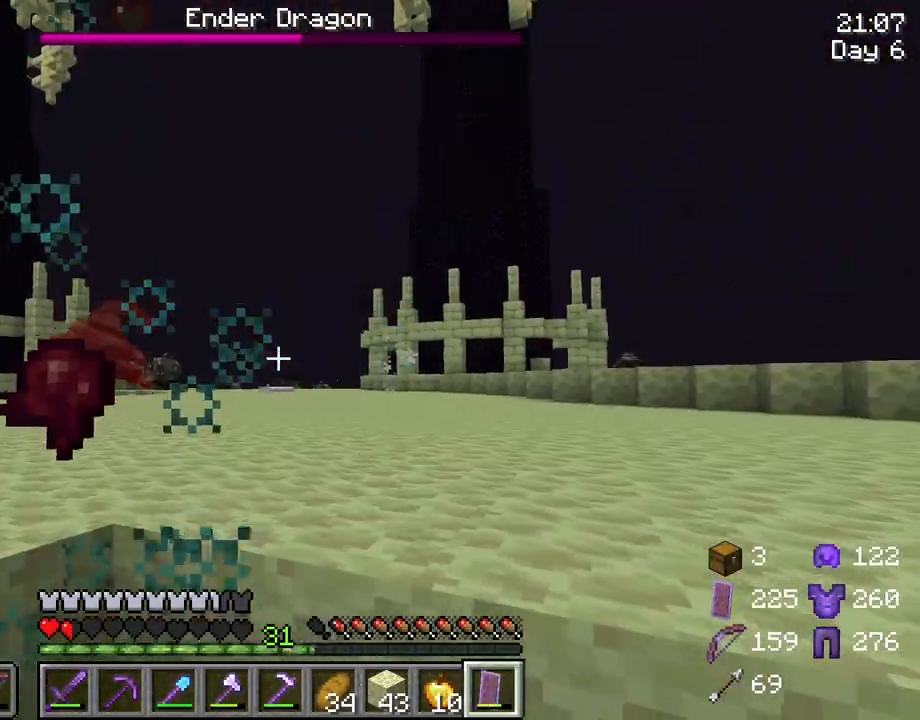
{"keys": ["d", "w"], "mouse": [], "mouse_move": "still", "events": [[33, "mouse_left", "down"], [83, "mouse_left", "up"], [267, "d", "down"], [450, "w", "down"]]}
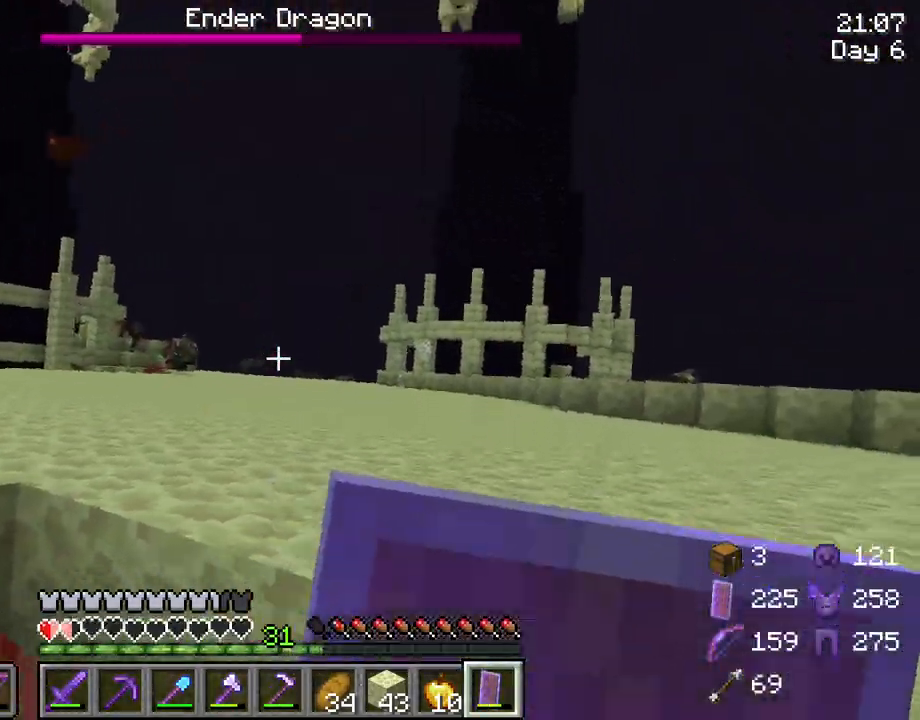
{"keys": ["s"], "mouse": [], "mouse_move": "still", "events": [[100, "space", "down"], [233, "space", "up"], [233, "w", "up"], [367, "mouse_left", "down"], [367, "s", "down"], [467, "d", "up"], [467, "mouse_left", "up"]]}
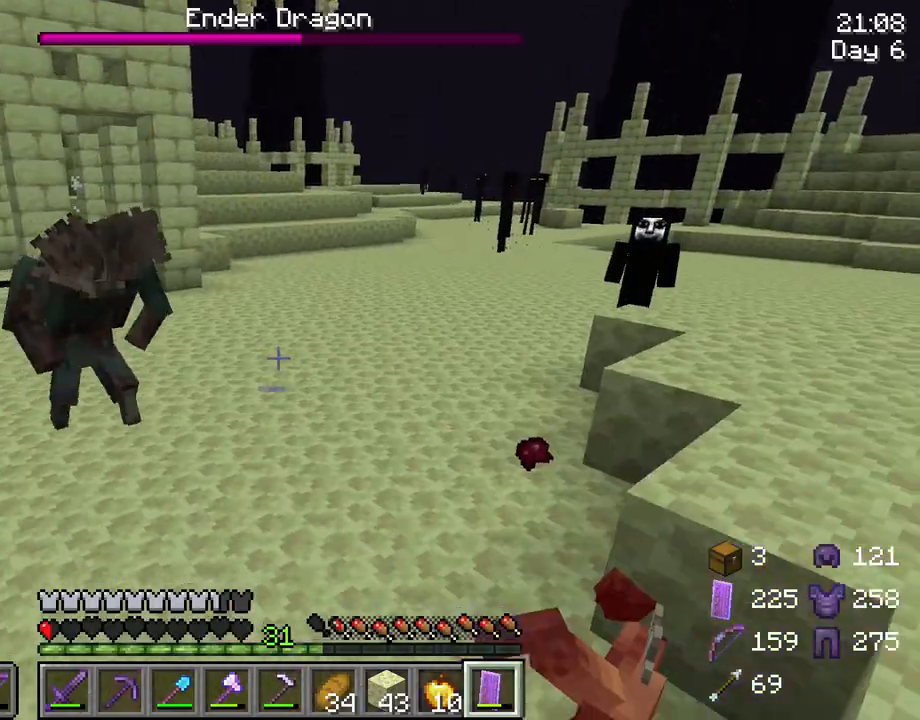
{"keys": ["s"], "mouse": ["left"], "mouse_move": "still", "events": [[67, "mouse_left", "down"], [150, "mouse_left", "up"], [250, "mouse_left", "down"], [350, "mouse_left", "up"], [433, "mouse_left", "down"]]}
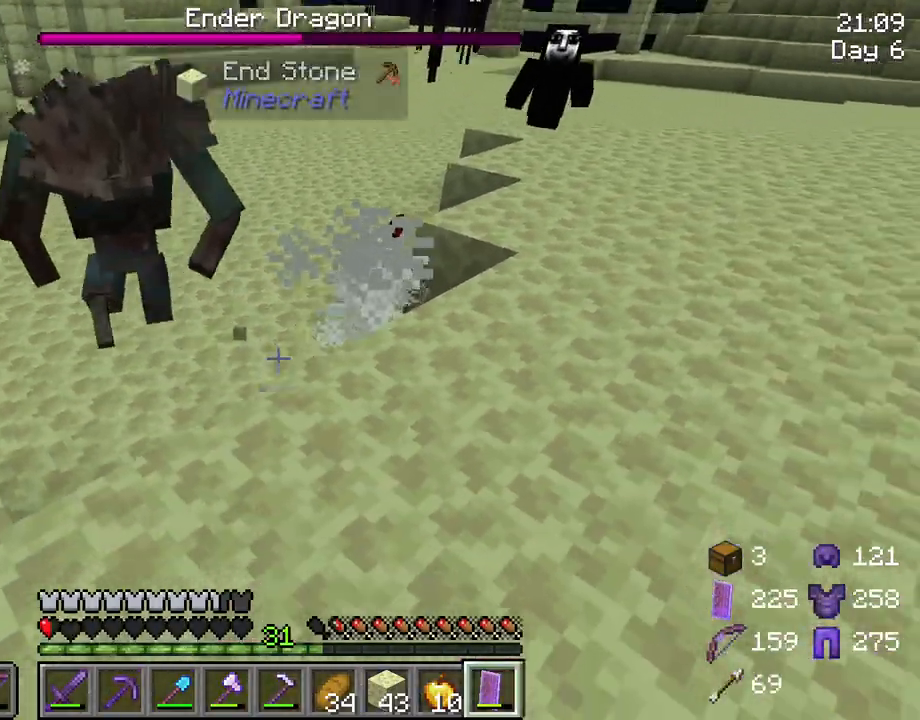
{"keys": ["s"], "mouse": [], "mouse_move": "still", "events": [[33, "mouse_left", "up"], [83, "mouse_left", "down"], [167, "mouse_left", "up"], [267, "mouse_left", "down"], [350, "mouse_left", "up"], [400, "mouse_left", "down"], [500, "mouse_left", "up"]]}
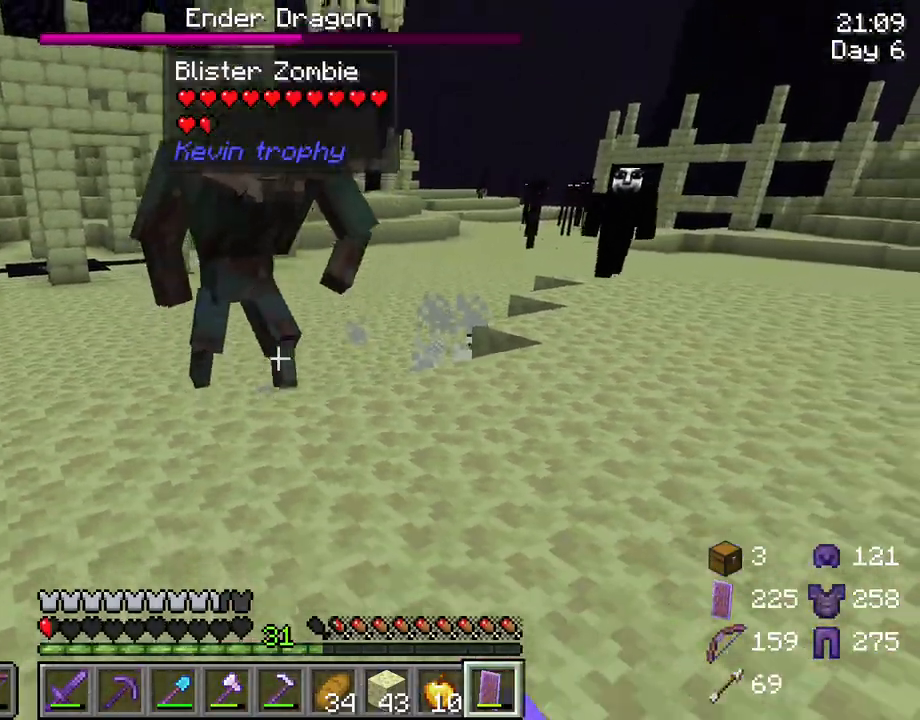
{"keys": [], "mouse": ["left"], "mouse_move": "still", "events": [[100, "mouse_left", "down"], [183, "mouse_left", "up"], [233, "mouse_left", "down"], [333, "mouse_left", "up"], [417, "mouse_left", "down"], [467, "s", "up"]]}
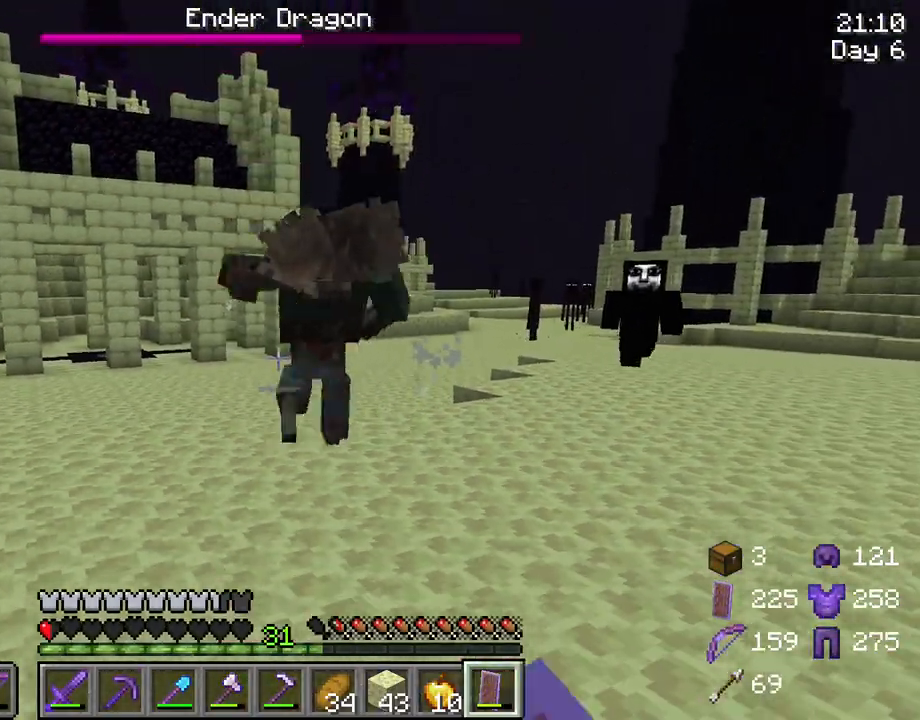
{"keys": ["s"], "mouse": ["left"], "mouse_move": "still", "events": [[17, "mouse_left", "up"], [100, "mouse_left", "down"], [200, "mouse_left", "up"], [250, "s", "down"], [300, "mouse_left", "down"], [350, "mouse_left", "up"], [433, "mouse_left", "down"]]}